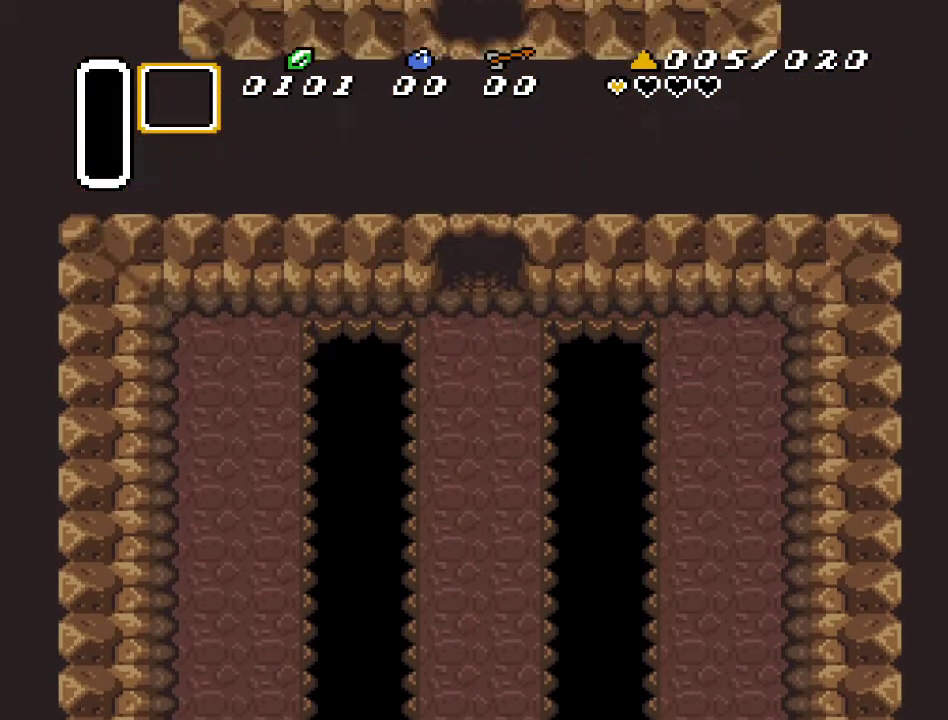
Gameplay with a controller (Nintendo layout); each line is a JSON object with the inputs held at the frame after it. "events" lists button and stick changes between this image and that frame as [ms after this image, input, new state], when the widget could be followed in between. Not read: L3 R3.
{"buttons": ["DPAD_UP"], "events": []}
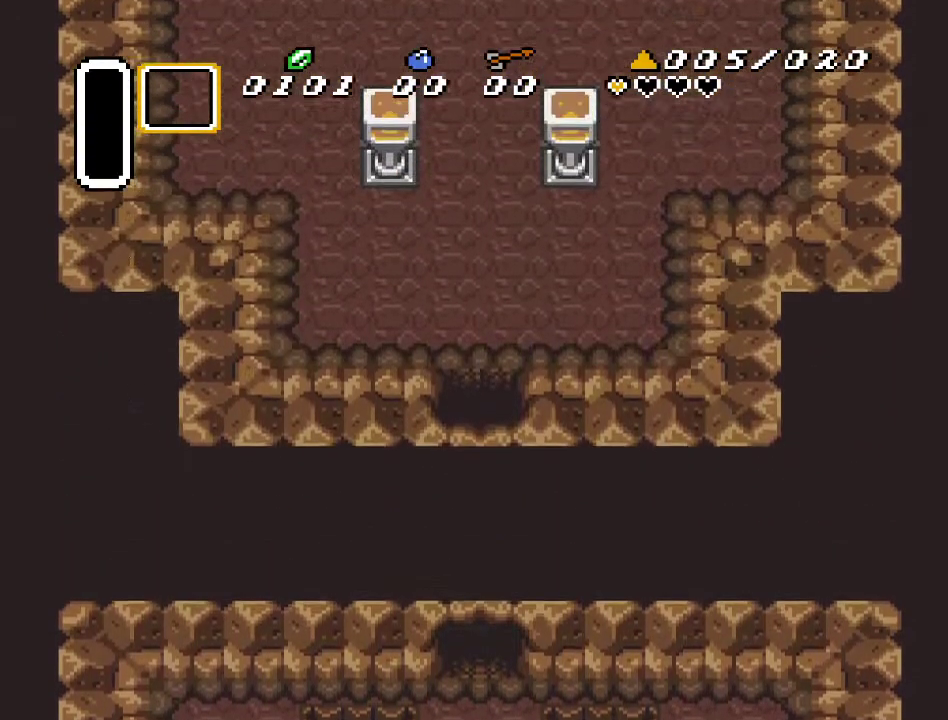
{"buttons": ["DPAD_UP"], "events": []}
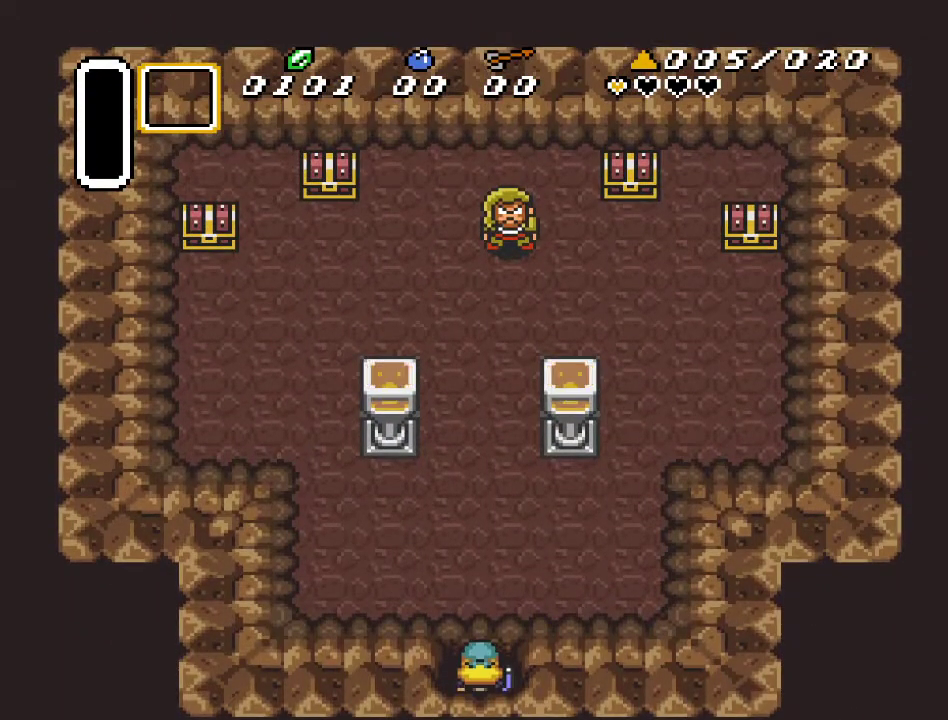
{"buttons": ["DPAD_UP", "DPAD_LEFT"], "events": [[317, "DPAD_LEFT", "down"]]}
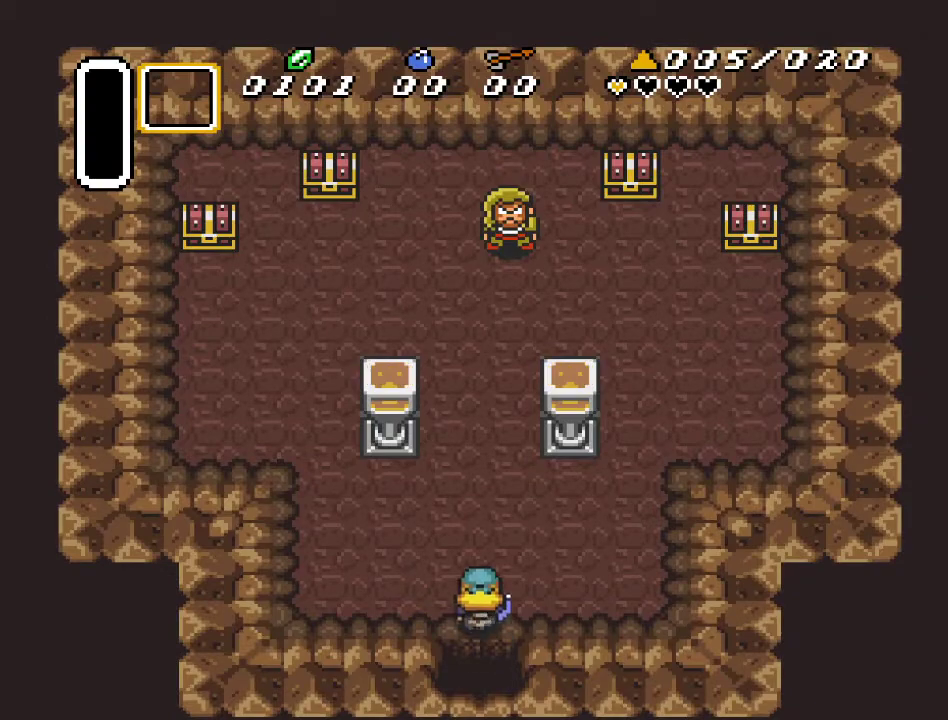
{"buttons": ["DPAD_UP", "DPAD_LEFT"], "events": []}
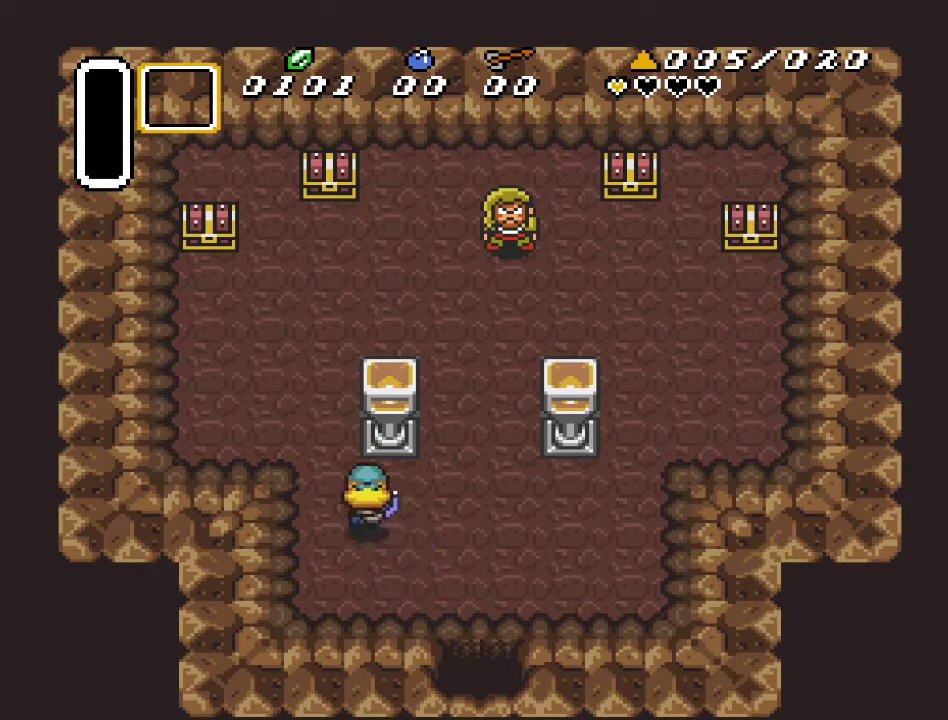
{"buttons": ["DPAD_UP", "DPAD_LEFT"], "events": []}
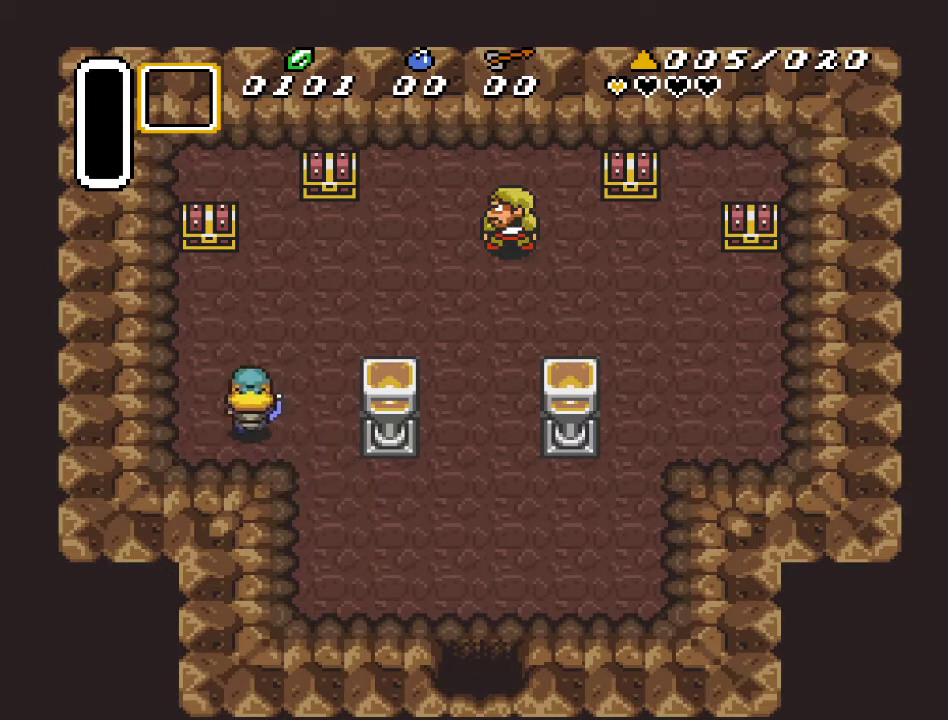
{"buttons": ["DPAD_UP"], "events": [[167, "DPAD_LEFT", "up"]]}
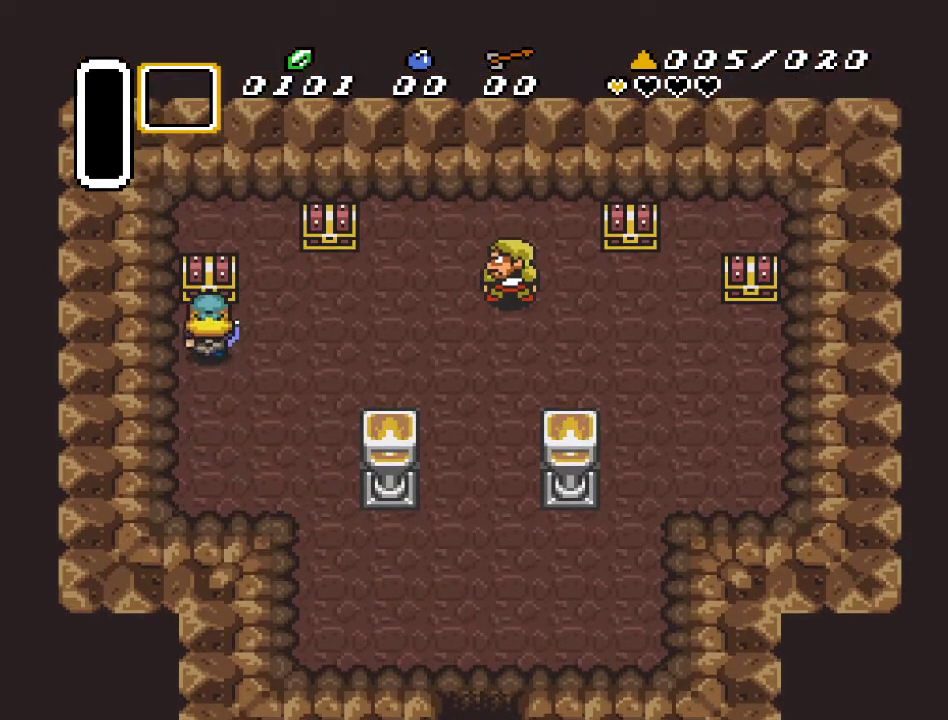
{"buttons": [], "events": [[100, "A", "down"], [267, "DPAD_UP", "up"], [300, "A", "up"]]}
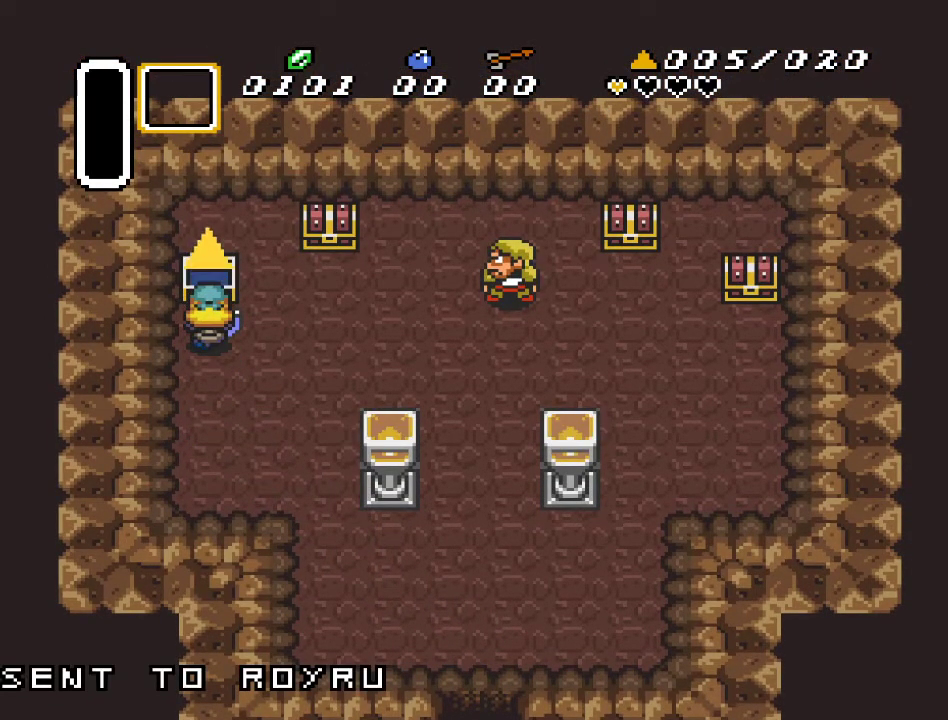
{"buttons": [], "events": []}
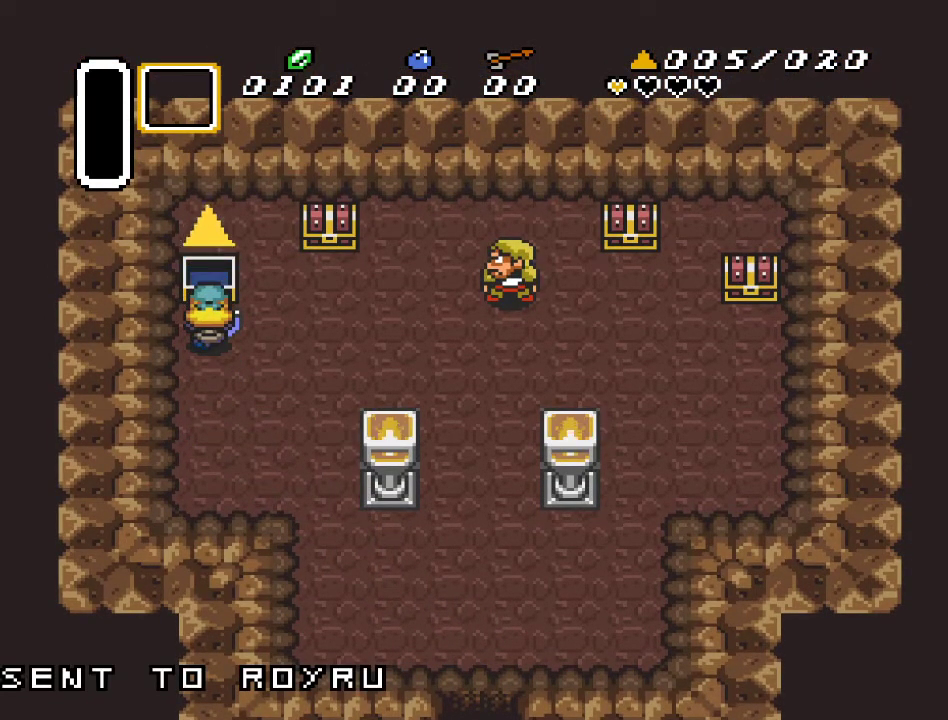
{"buttons": ["DPAD_UP"], "events": [[83, "DPAD_RIGHT", "down"], [383, "DPAD_UP", "down"], [483, "DPAD_RIGHT", "up"]]}
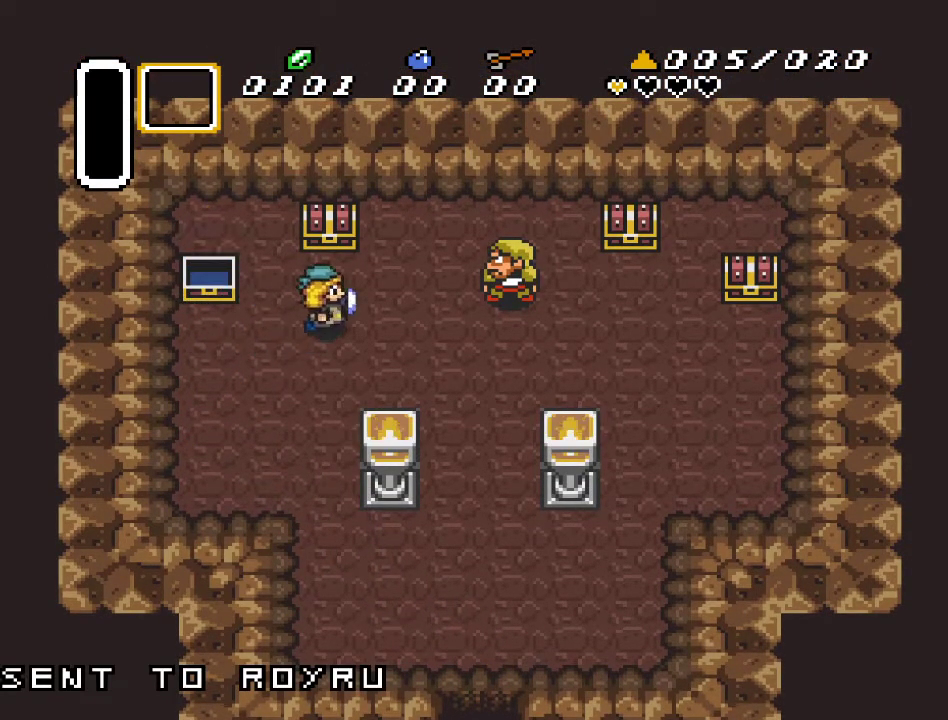
{"buttons": [], "events": [[133, "A", "down"], [333, "DPAD_UP", "up"], [367, "A", "up"]]}
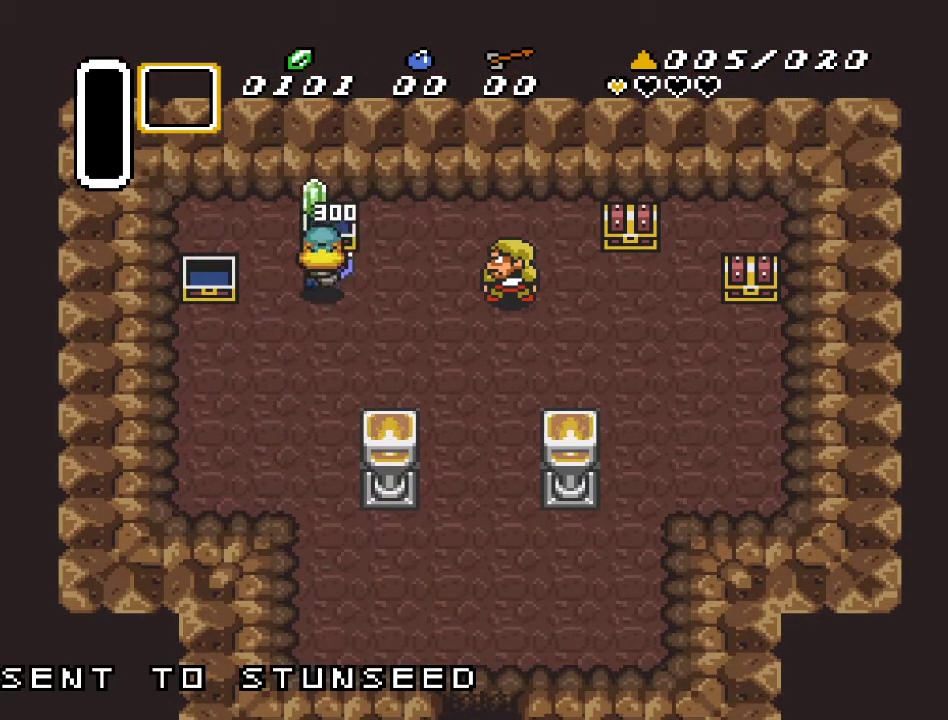
{"buttons": ["DPAD_RIGHT"], "events": [[233, "DPAD_RIGHT", "down"]]}
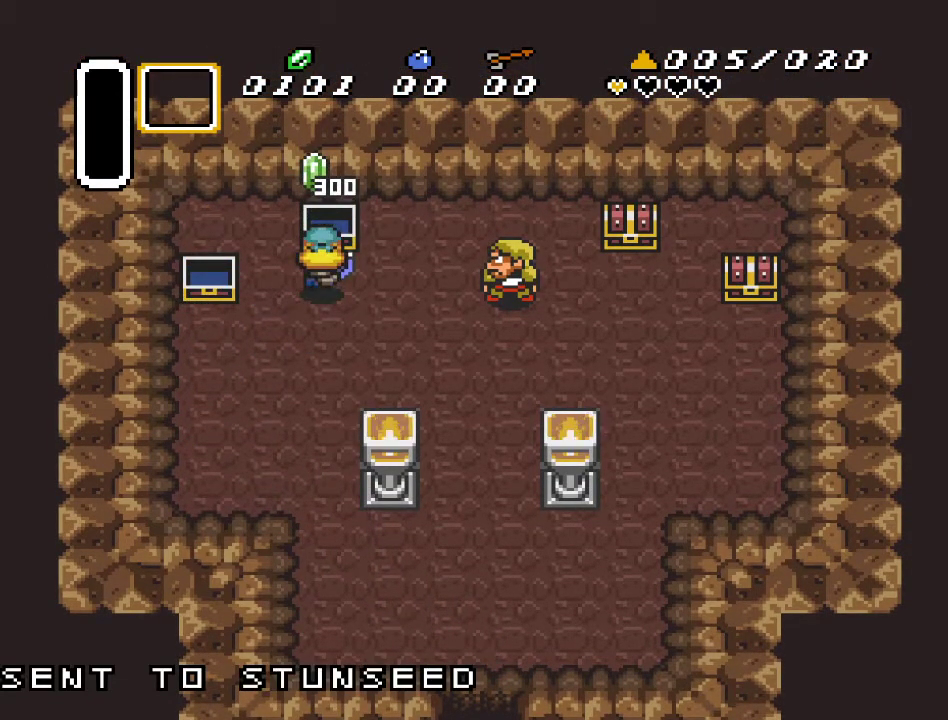
{"buttons": ["DPAD_RIGHT"], "events": []}
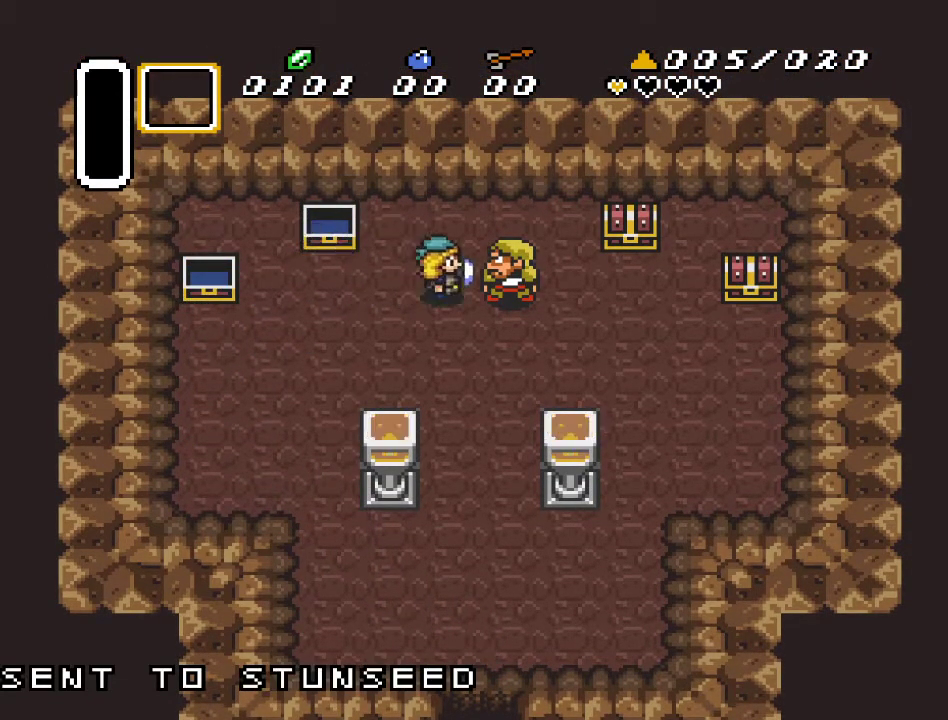
{"buttons": [], "events": [[150, "A", "down"], [167, "DPAD_RIGHT", "up"], [367, "A", "up"]]}
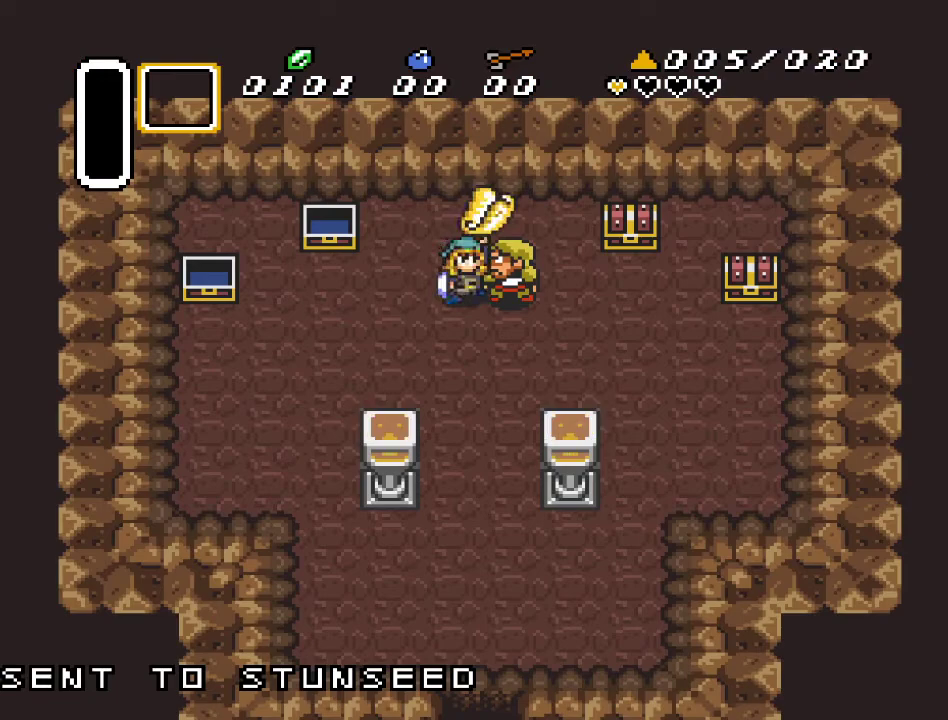
{"buttons": ["DPAD_DOWN", "DPAD_RIGHT"], "events": [[400, "DPAD_DOWN", "down"], [400, "DPAD_RIGHT", "down"]]}
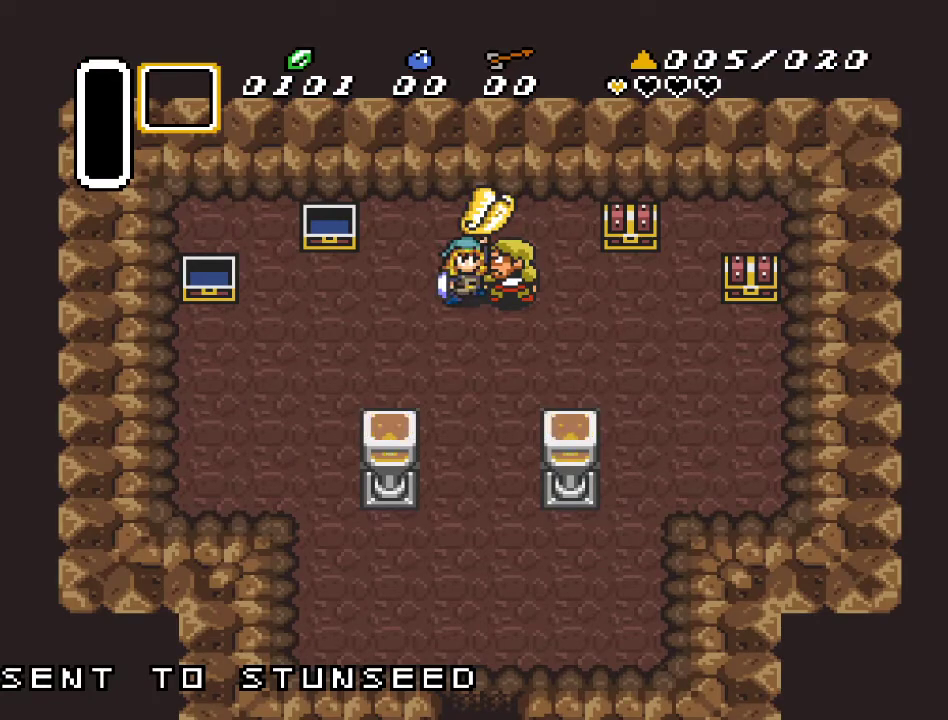
{"buttons": ["DPAD_DOWN"], "events": [[450, "DPAD_RIGHT", "up"]]}
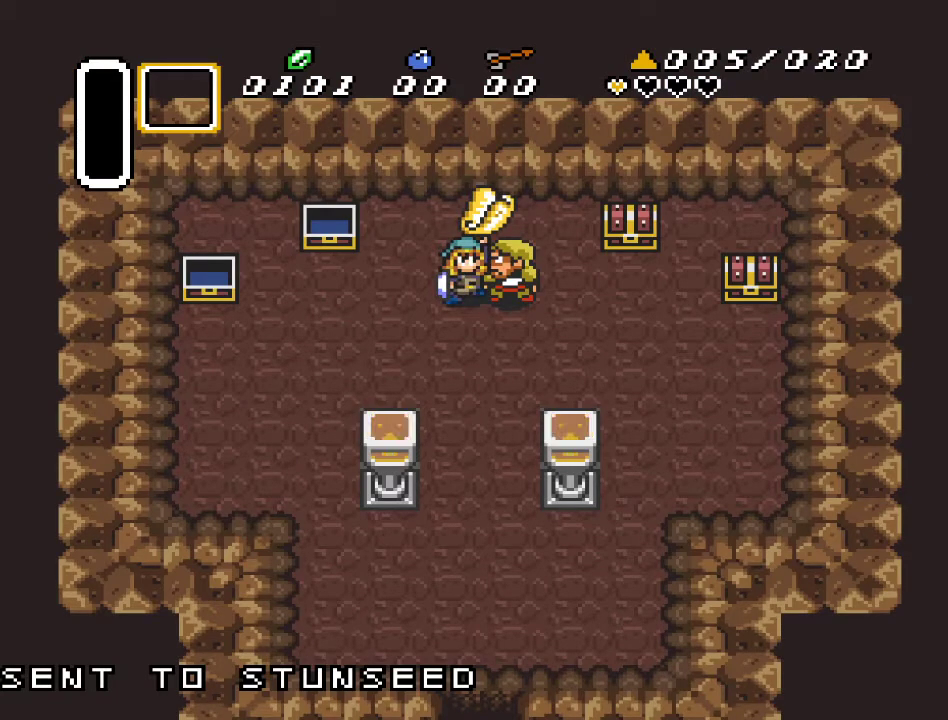
{"buttons": ["DPAD_DOWN"], "events": []}
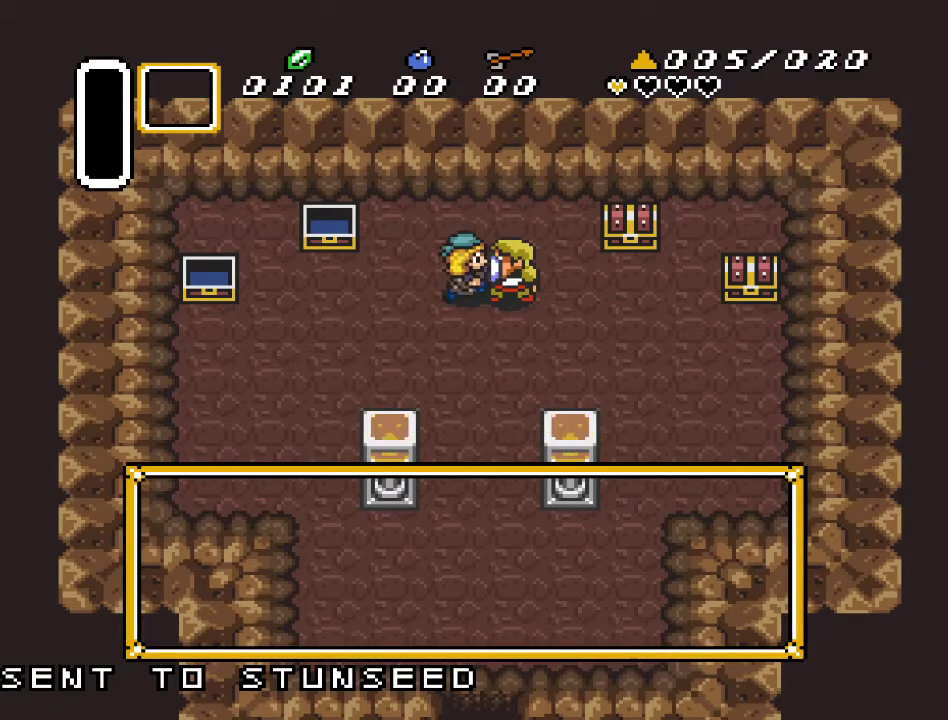
{"buttons": ["DPAD_DOWN"], "events": [[83, "DPAD_RIGHT", "down"], [450, "DPAD_RIGHT", "up"]]}
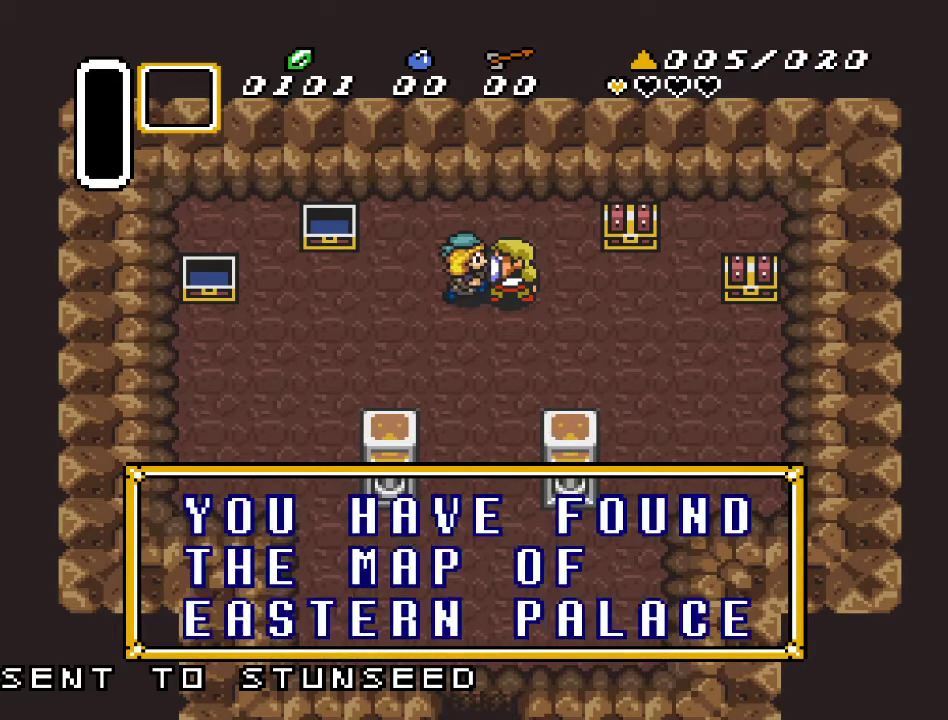
{"buttons": ["A", "DPAD_DOWN"], "events": [[17, "DPAD_DOWN", "up"], [450, "A", "down"], [450, "DPAD_DOWN", "down"]]}
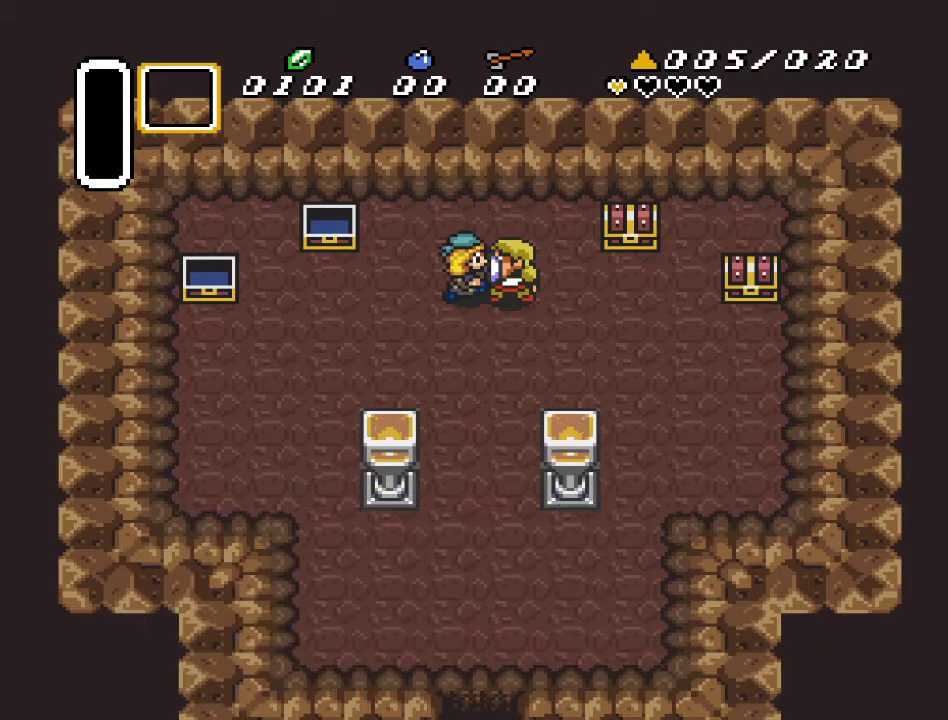
{"buttons": ["DPAD_RIGHT"], "events": [[50, "A", "up"], [200, "DPAD_RIGHT", "down"], [300, "DPAD_DOWN", "up"]]}
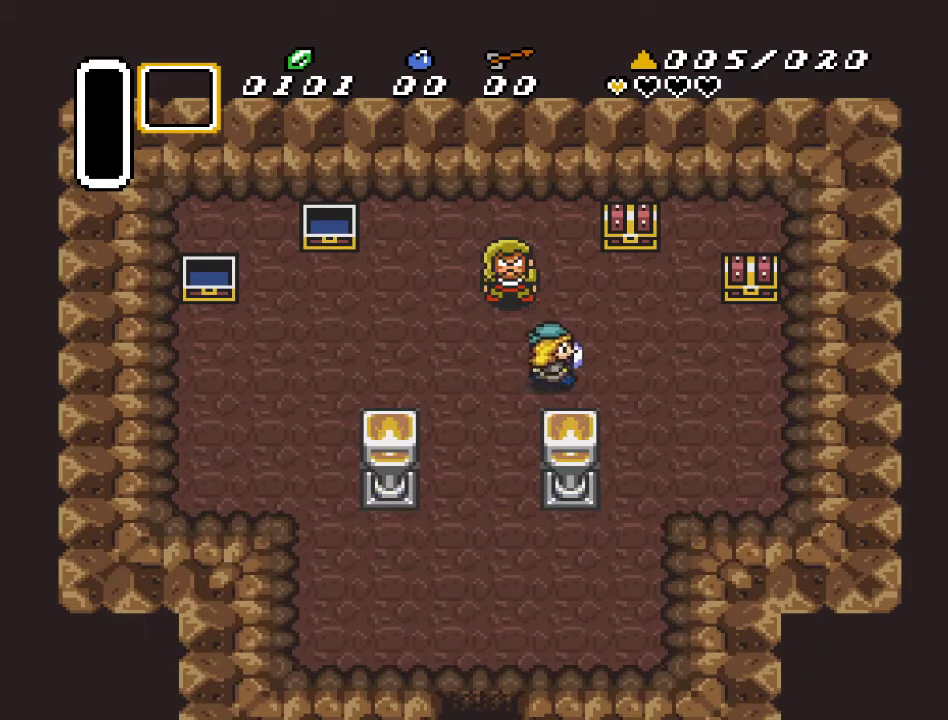
{"buttons": ["A", "DPAD_UP"], "events": [[17, "DPAD_UP", "down"], [367, "DPAD_RIGHT", "up"], [483, "A", "down"]]}
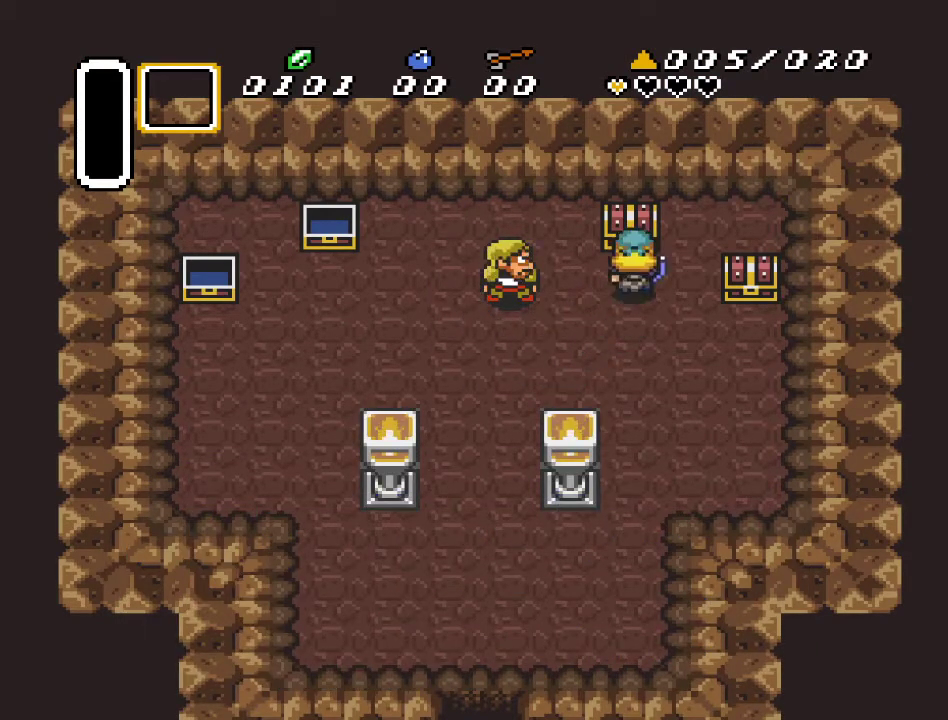
{"buttons": [], "events": [[150, "DPAD_UP", "up"], [167, "A", "up"]]}
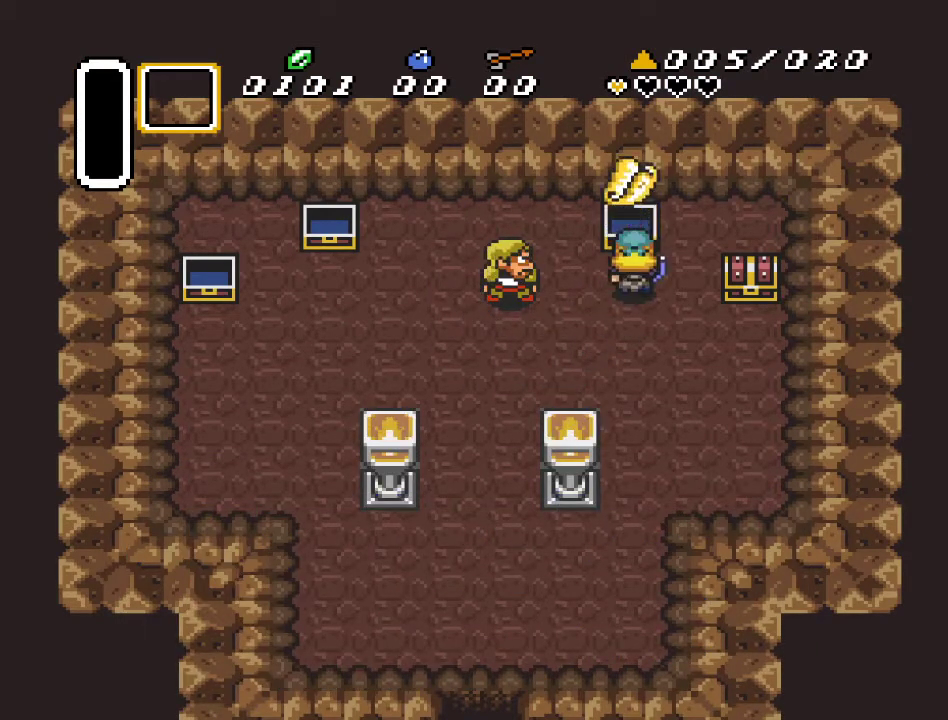
{"buttons": ["DPAD_DOWN", "DPAD_RIGHT"], "events": [[117, "DPAD_DOWN", "down"], [117, "DPAD_RIGHT", "down"]]}
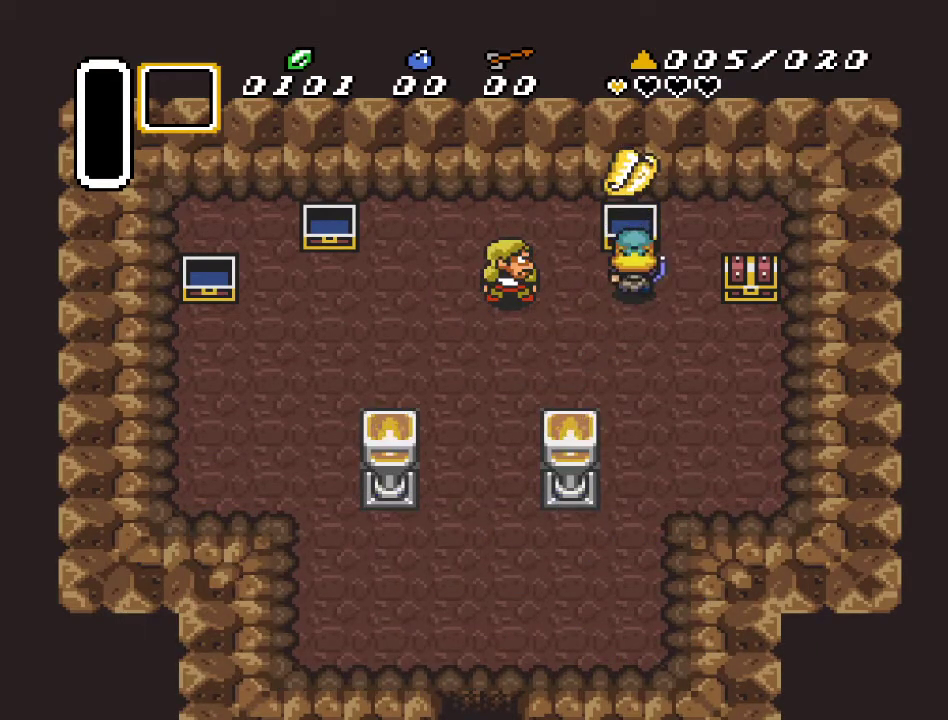
{"buttons": [], "events": [[367, "DPAD_DOWN", "up"], [367, "DPAD_RIGHT", "up"]]}
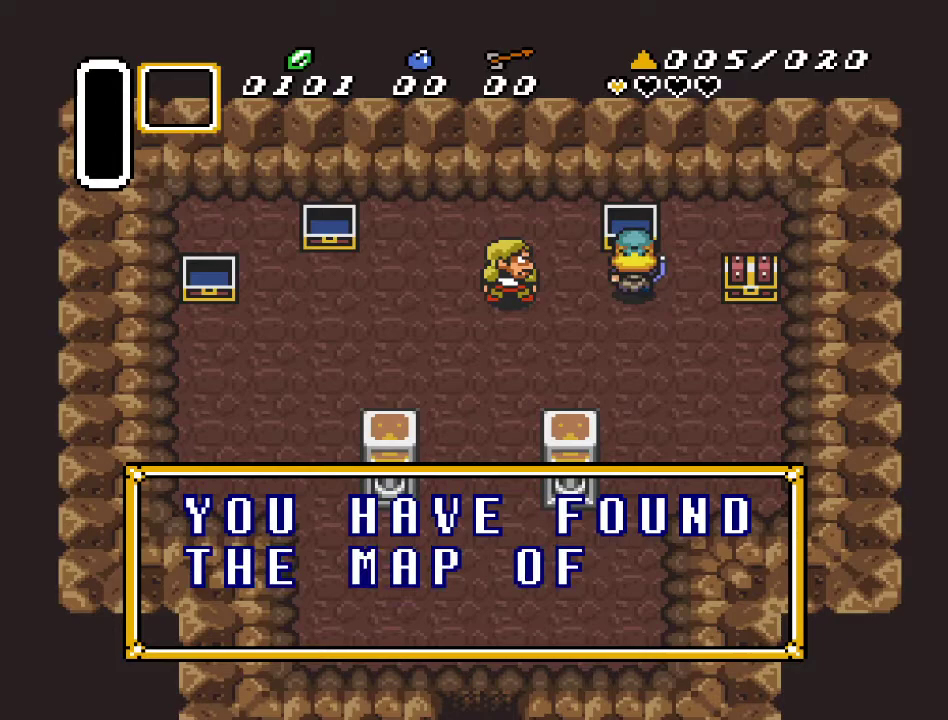
{"buttons": ["DPAD_DOWN", "DPAD_RIGHT"], "events": [[417, "DPAD_DOWN", "down"], [417, "DPAD_RIGHT", "down"]]}
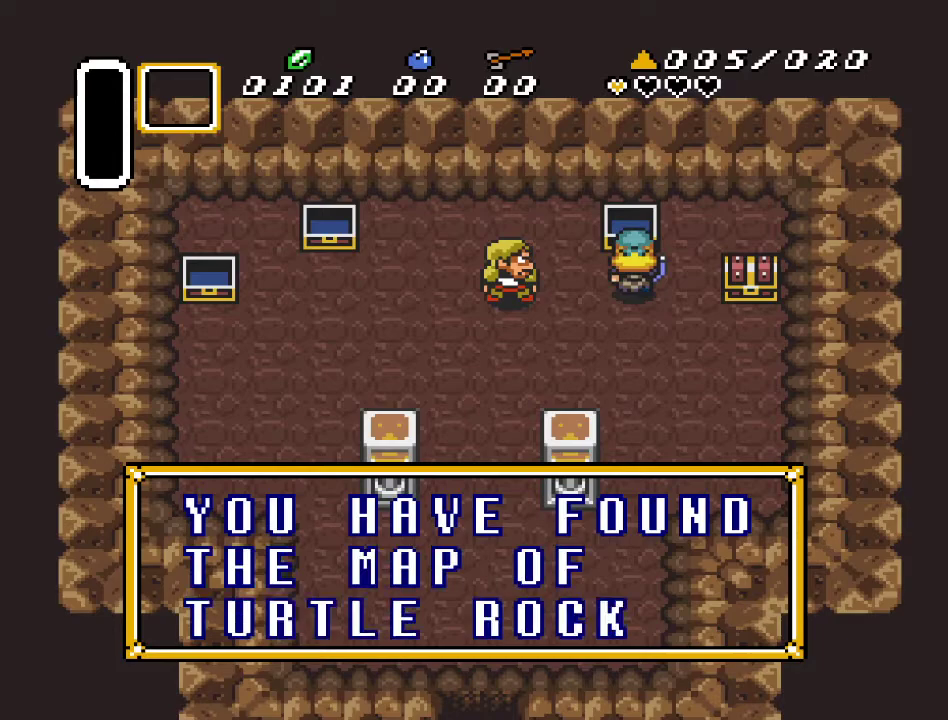
{"buttons": ["DPAD_DOWN", "DPAD_RIGHT"], "events": [[300, "A", "down"], [450, "A", "up"]]}